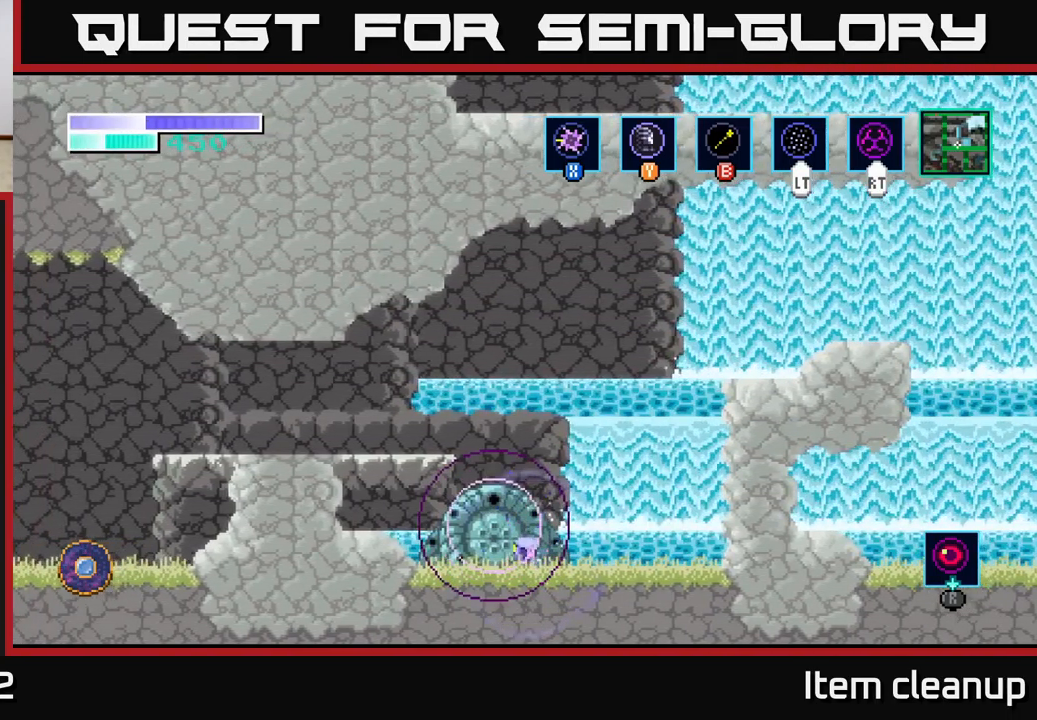
Gameplay with a controller (Xbox layout); each line is a JSON object with the inputs held at the frame after it. "events" lists button and stick changes between this image and that frame as [ms after this image, input, new state], when the widget could be followed in between.
{"buttons": [], "left_stick": "center", "right_stick": "center", "events": [[67, "R2", "up"], [150, "left_stick", "center"]]}
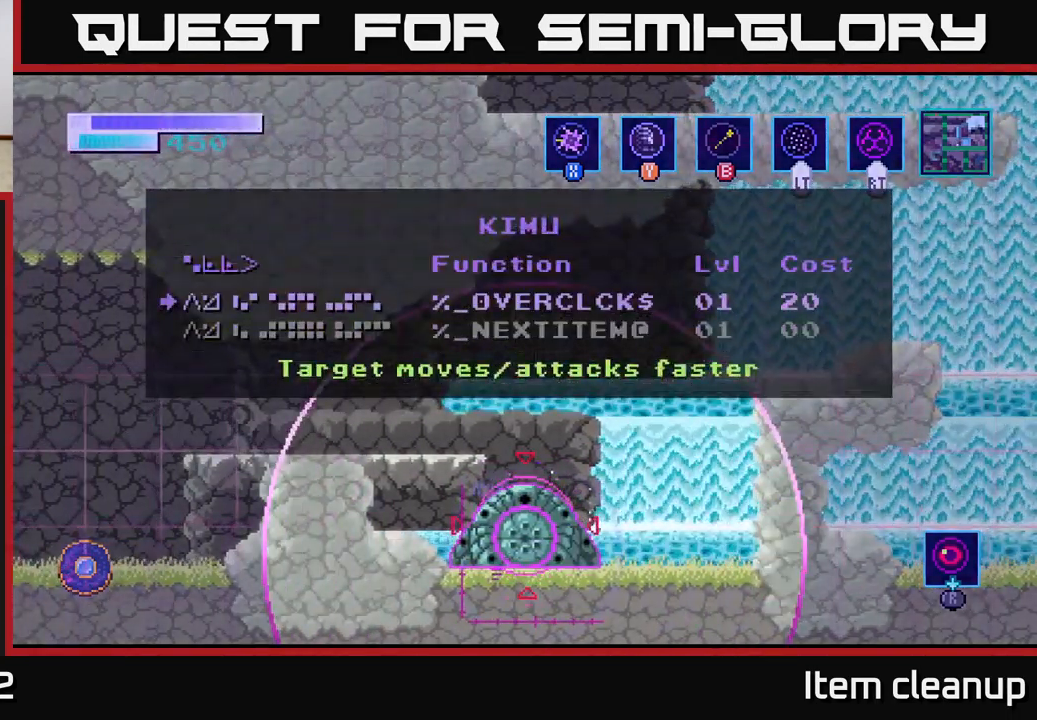
{"buttons": [], "left_stick": "center", "right_stick": "center", "events": [[300, "left_stick", "down"], [484, "left_stick", "center"]]}
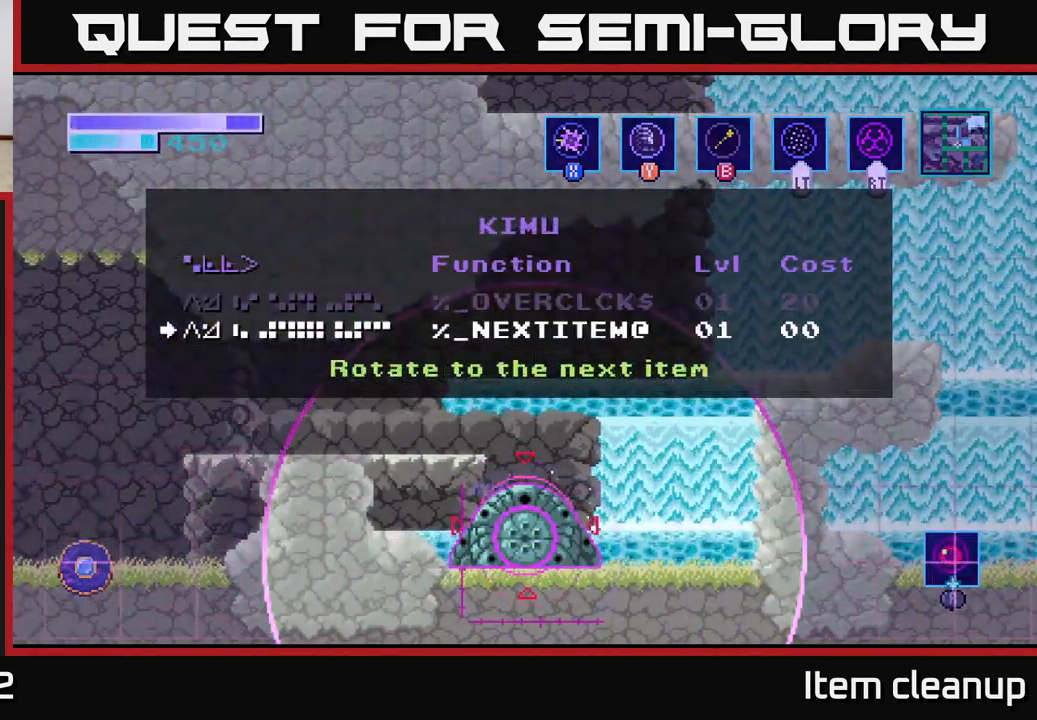
{"buttons": [], "left_stick": "center", "right_stick": "center", "events": []}
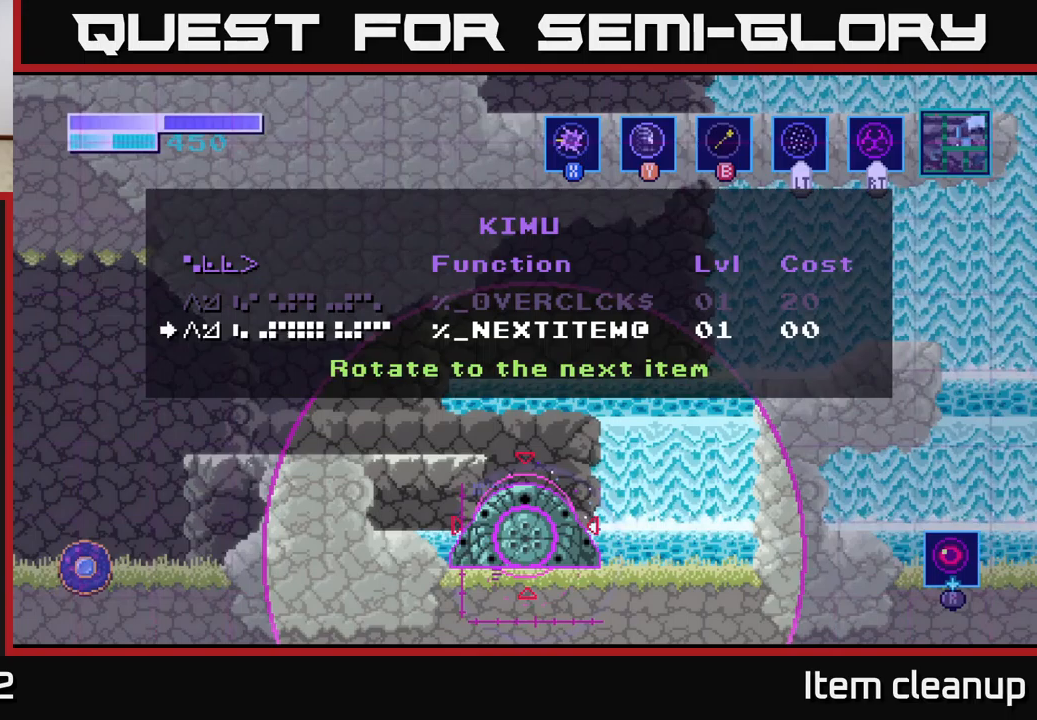
{"buttons": [], "left_stick": "center", "right_stick": "center", "events": []}
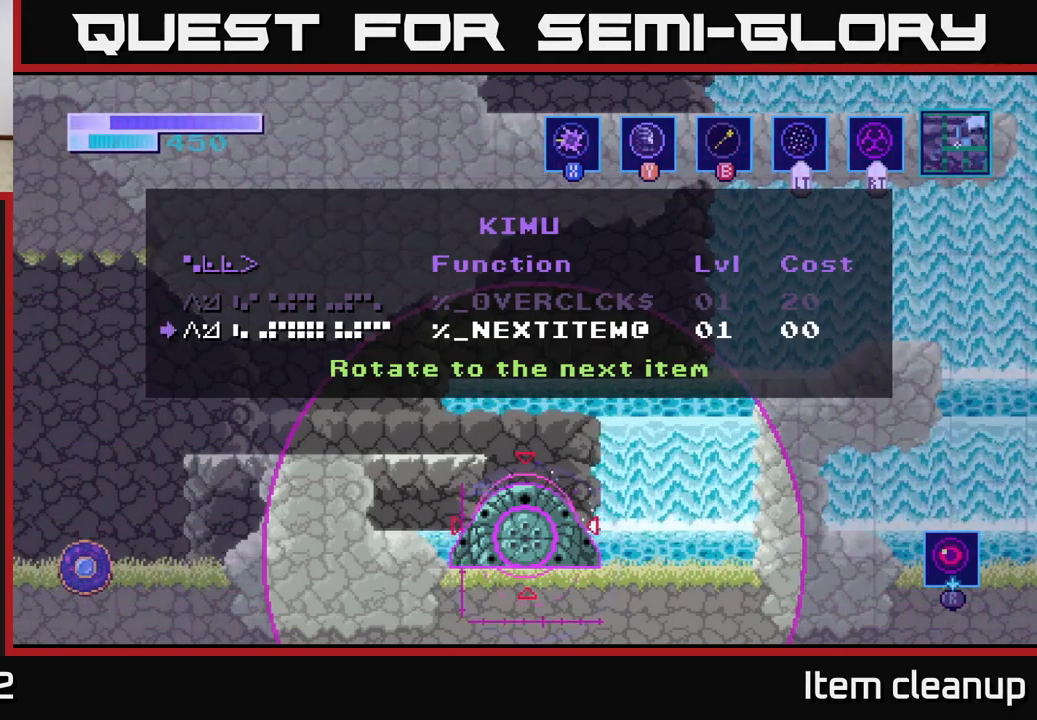
{"buttons": [], "left_stick": "center", "right_stick": "center", "events": []}
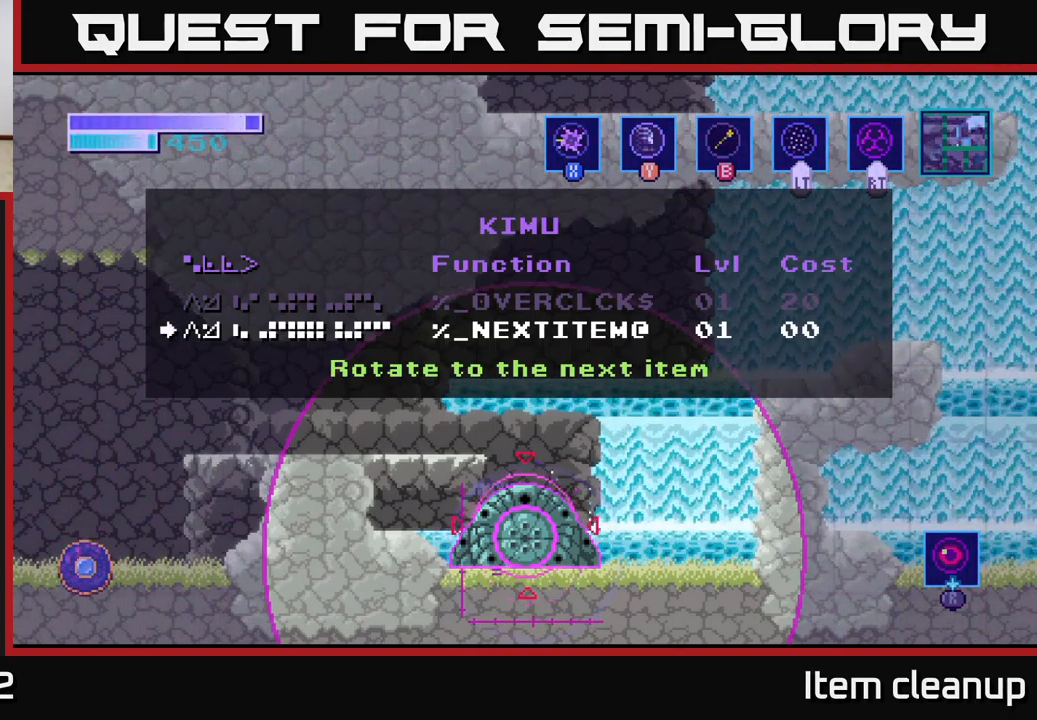
{"buttons": [], "left_stick": "right", "right_stick": "center", "events": [[50, "A", "down"], [150, "A", "up"], [483, "left_stick", "right"]]}
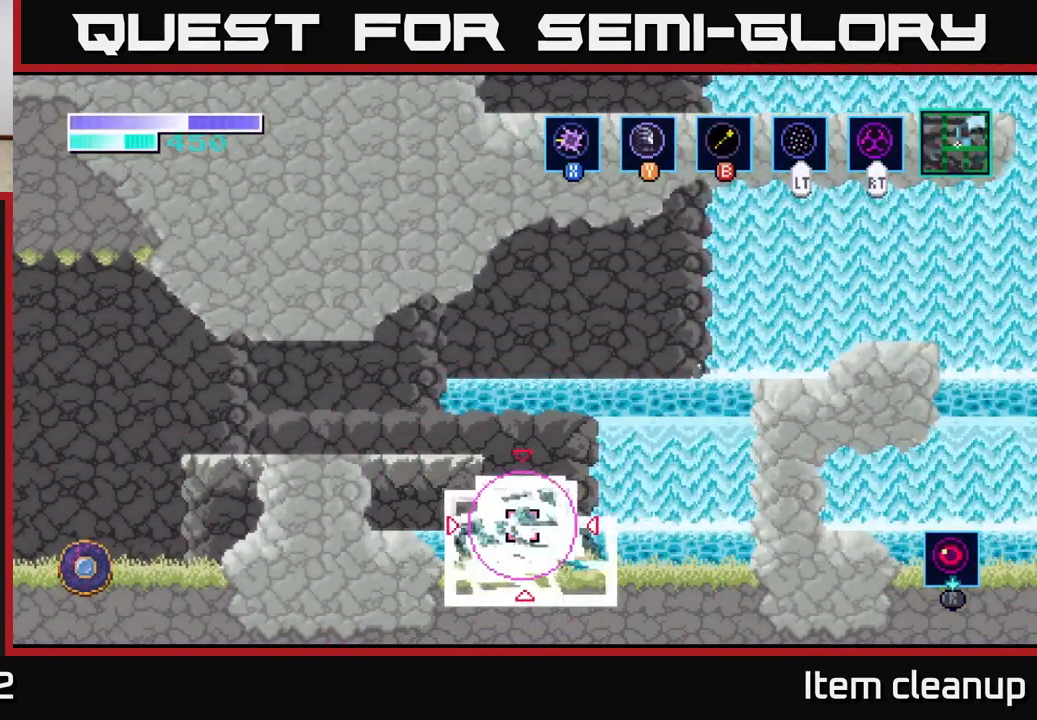
{"buttons": [], "left_stick": "center", "right_stick": "center", "events": [[200, "left_stick", "left"], [383, "left_stick", "center"]]}
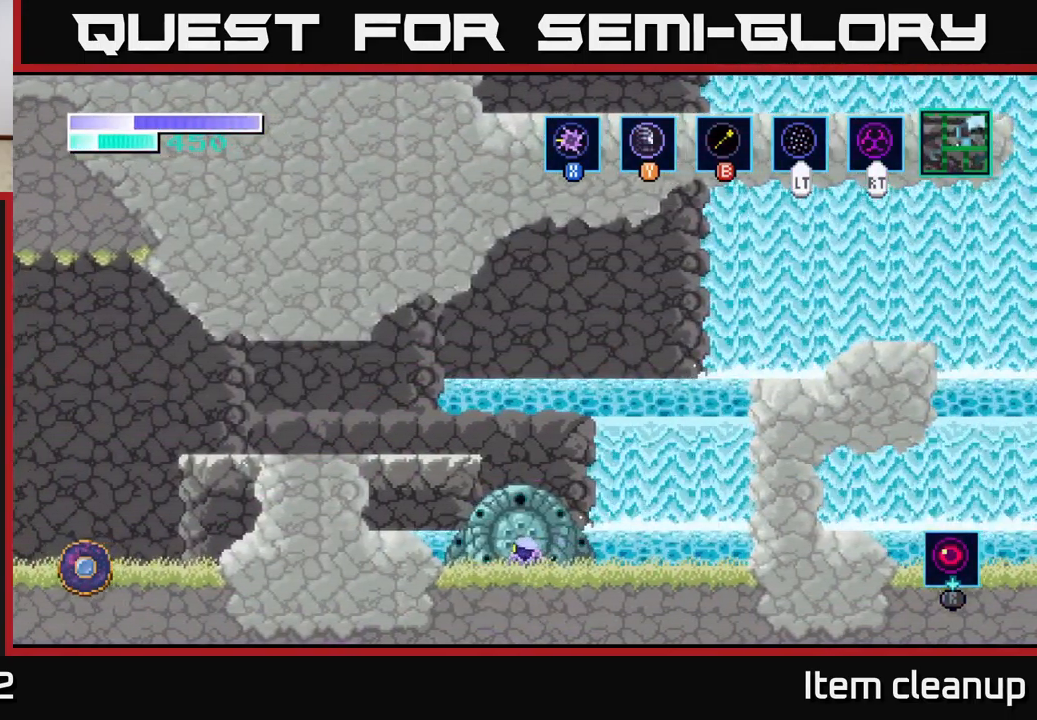
{"buttons": [], "left_stick": "center", "right_stick": "center", "events": []}
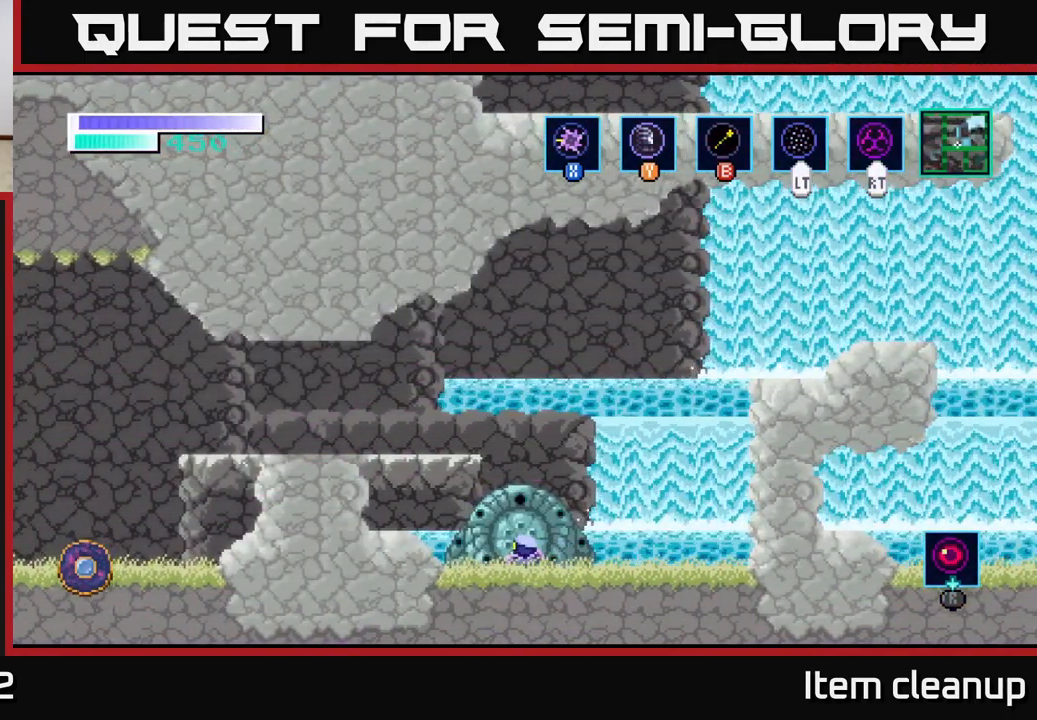
{"buttons": [], "left_stick": "center", "right_stick": "center", "events": []}
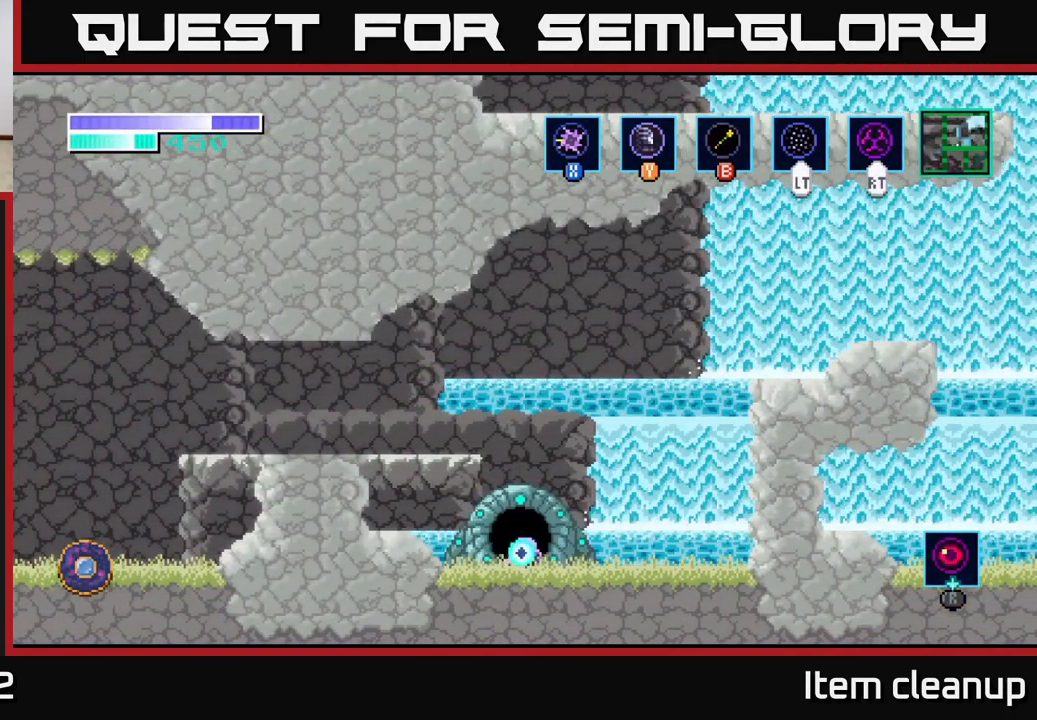
{"buttons": [], "left_stick": "up-right", "right_stick": "center", "events": [[117, "left_stick", "right"], [250, "A", "down"], [417, "left_stick", "up-right"], [483, "A", "up"]]}
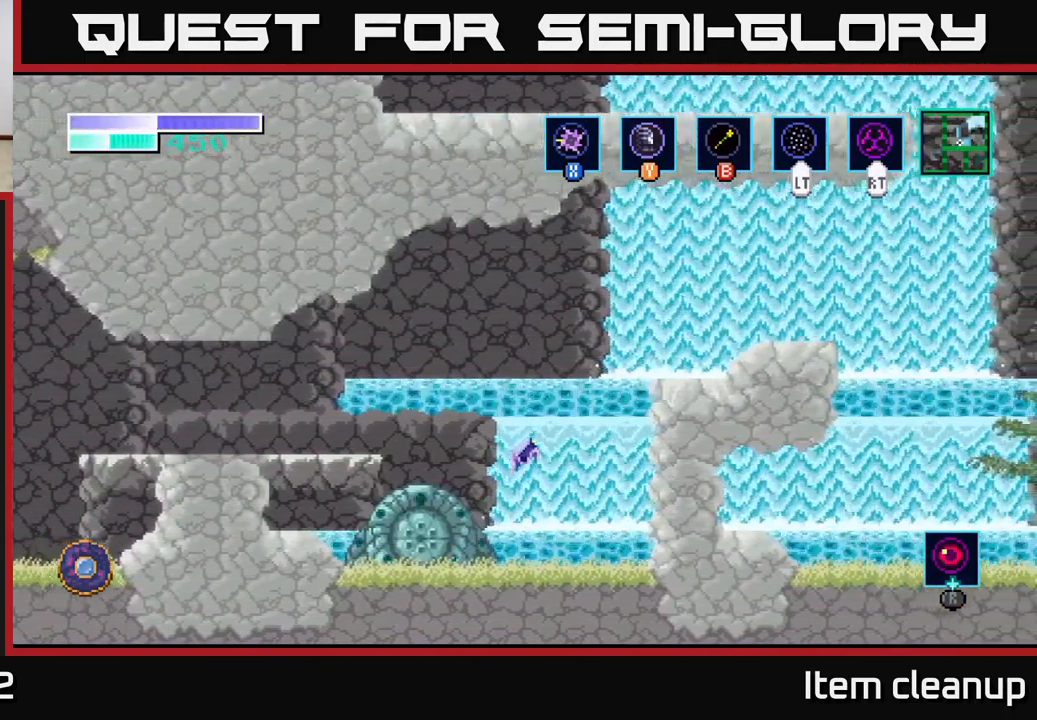
{"buttons": [], "left_stick": "center", "right_stick": "center", "events": [[17, "B", "down"], [150, "B", "up"], [283, "left_stick", "center"], [350, "SELECT", "down"], [500, "SELECT", "up"]]}
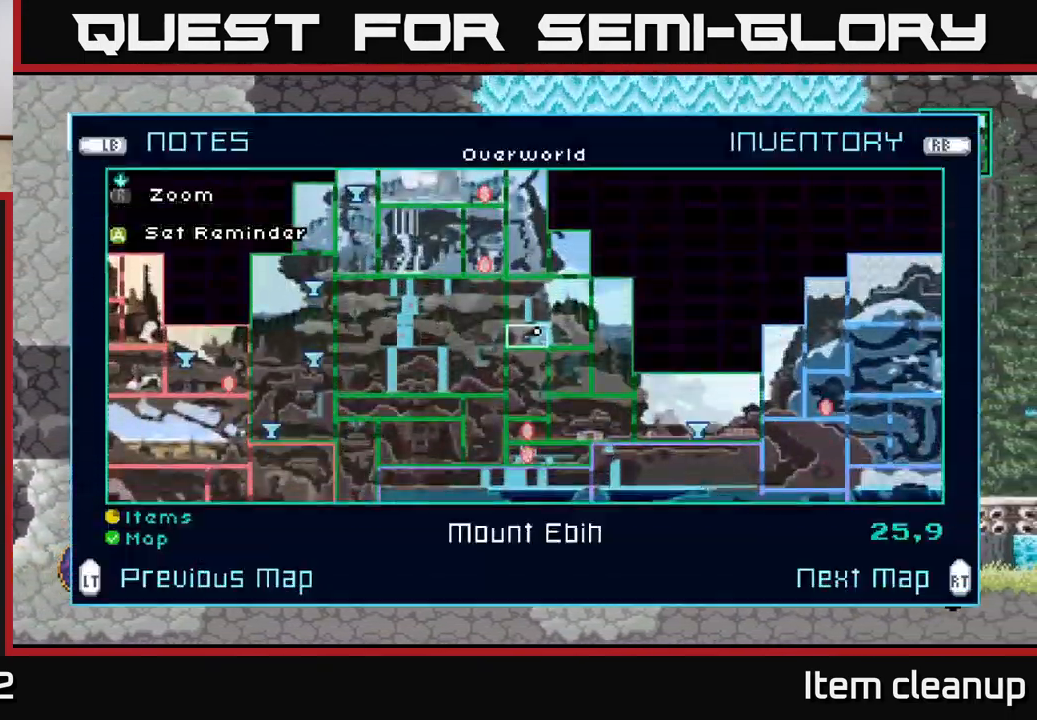
{"buttons": [], "left_stick": "center", "right_stick": "center", "events": []}
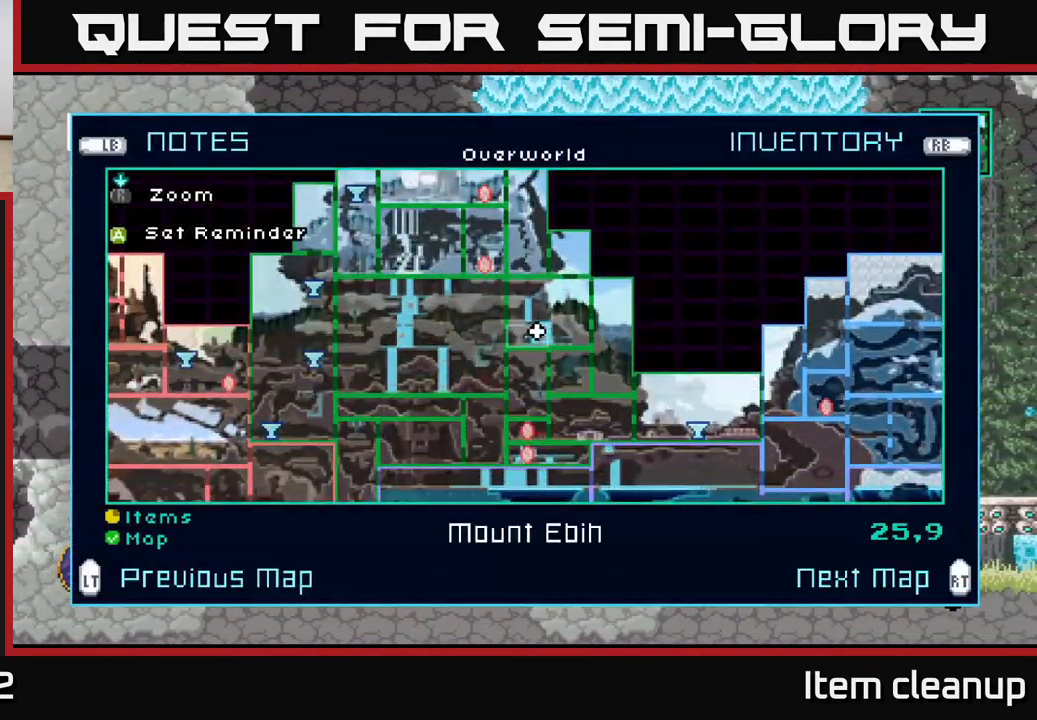
{"buttons": [], "left_stick": "center", "right_stick": "center", "events": []}
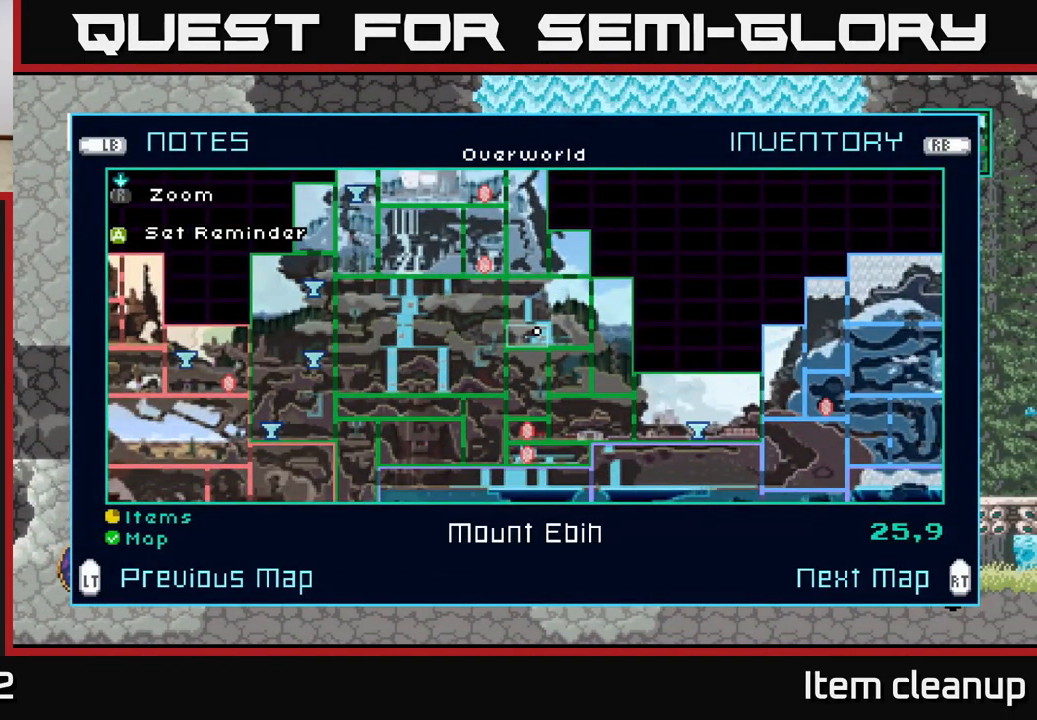
{"buttons": [], "left_stick": "center", "right_stick": "center", "events": []}
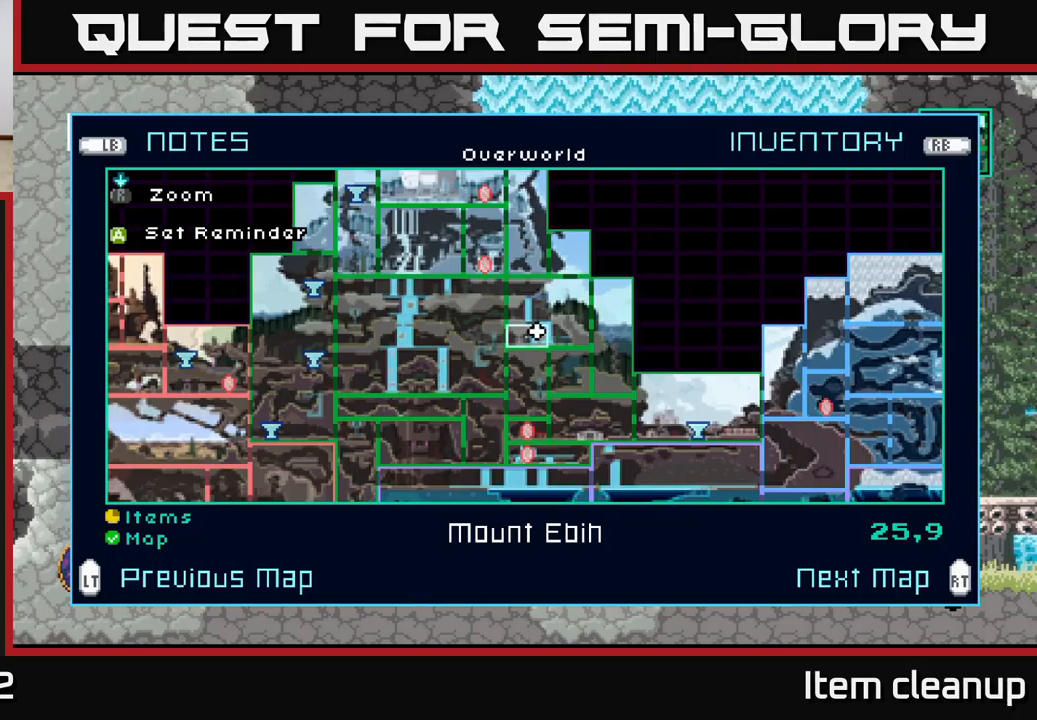
{"buttons": [], "left_stick": "right", "right_stick": "center", "events": [[150, "SELECT", "down"], [233, "SELECT", "up"], [417, "left_stick", "right"]]}
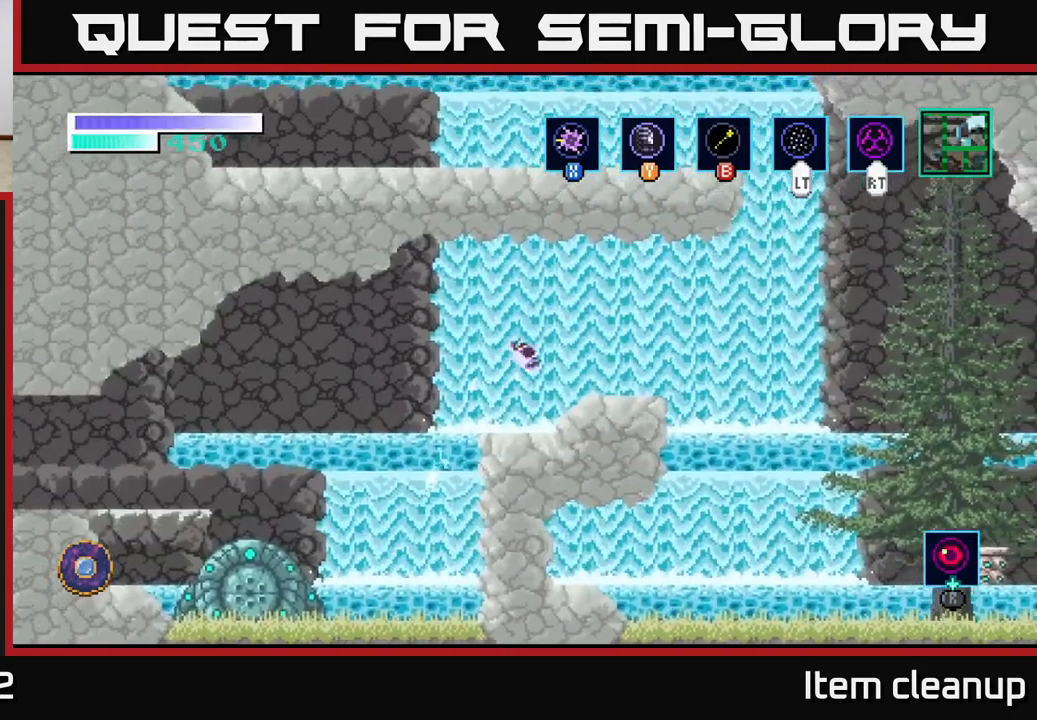
{"buttons": ["A"], "left_stick": "right", "right_stick": "center", "events": [[450, "A", "down"]]}
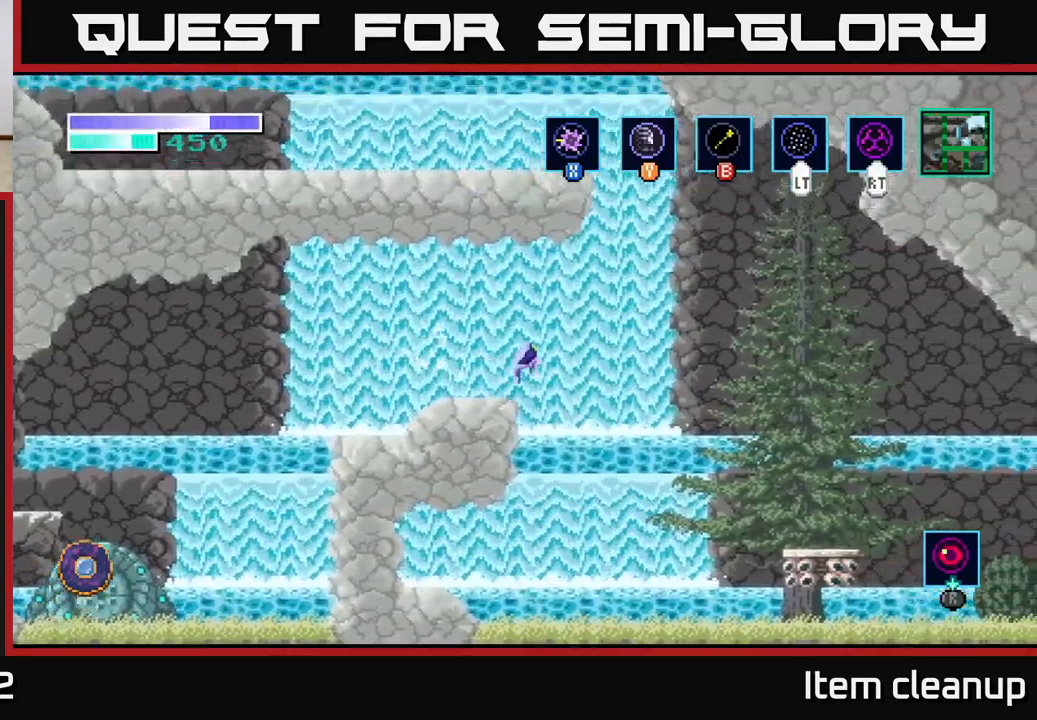
{"buttons": ["A"], "left_stick": "up-left", "right_stick": "center", "events": [[283, "A", "up"], [350, "A", "down"], [417, "left_stick", "up"], [500, "left_stick", "up-left"]]}
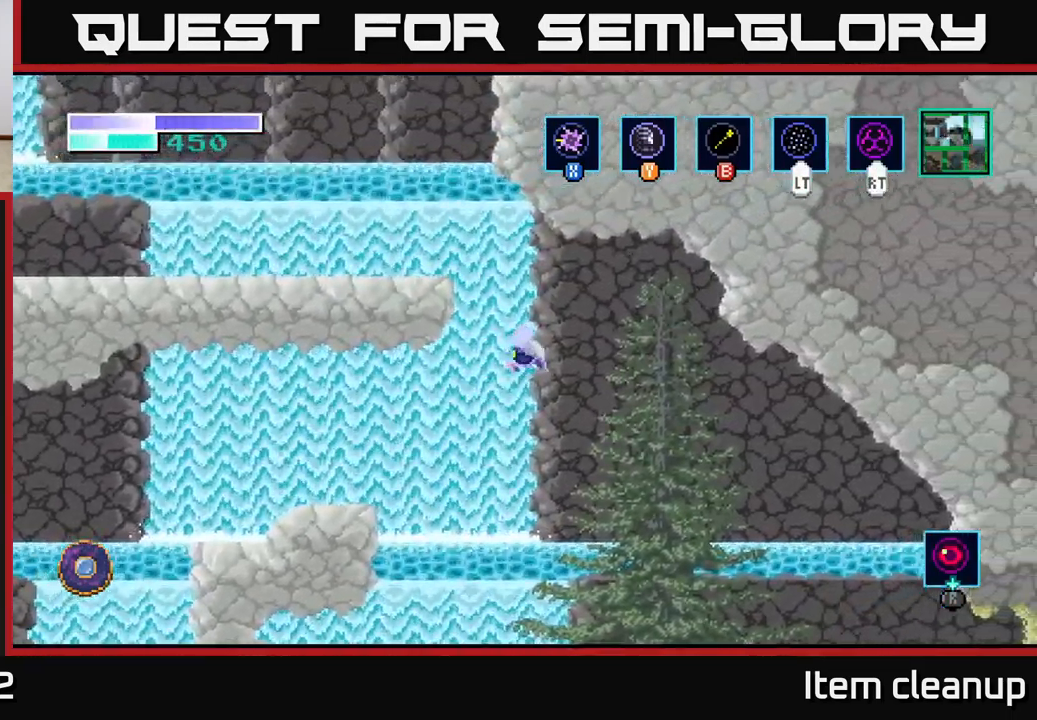
{"buttons": [], "left_stick": "up-left", "right_stick": "center", "events": [[17, "A", "up"], [17, "B", "down"], [150, "B", "up"]]}
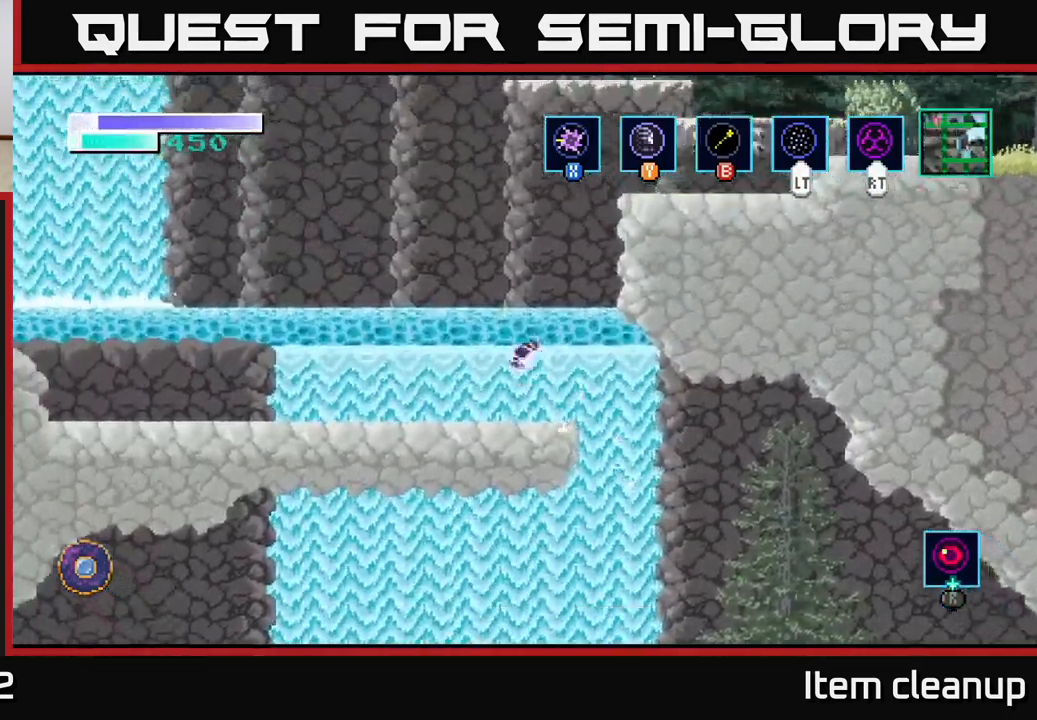
{"buttons": [], "left_stick": "right", "right_stick": "center", "events": [[50, "left_stick", "center"], [300, "left_stick", "right"]]}
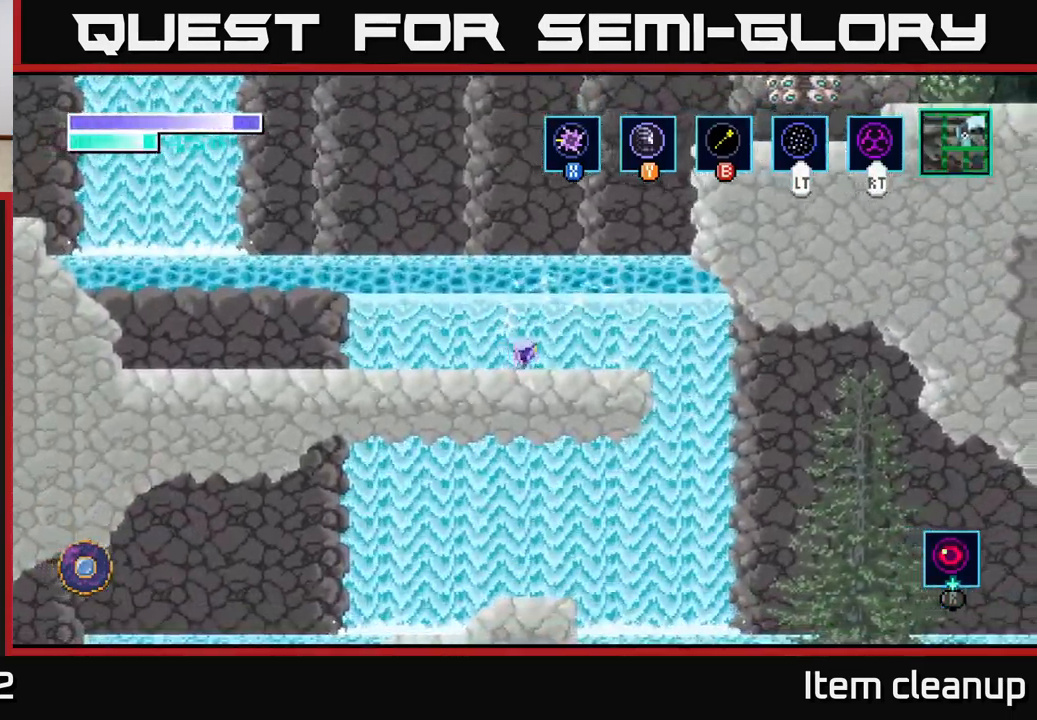
{"buttons": [], "left_stick": "up-right", "right_stick": "center", "events": [[17, "A", "down"], [67, "left_stick", "up-right"], [250, "A", "up"], [250, "B", "down"], [367, "B", "up"]]}
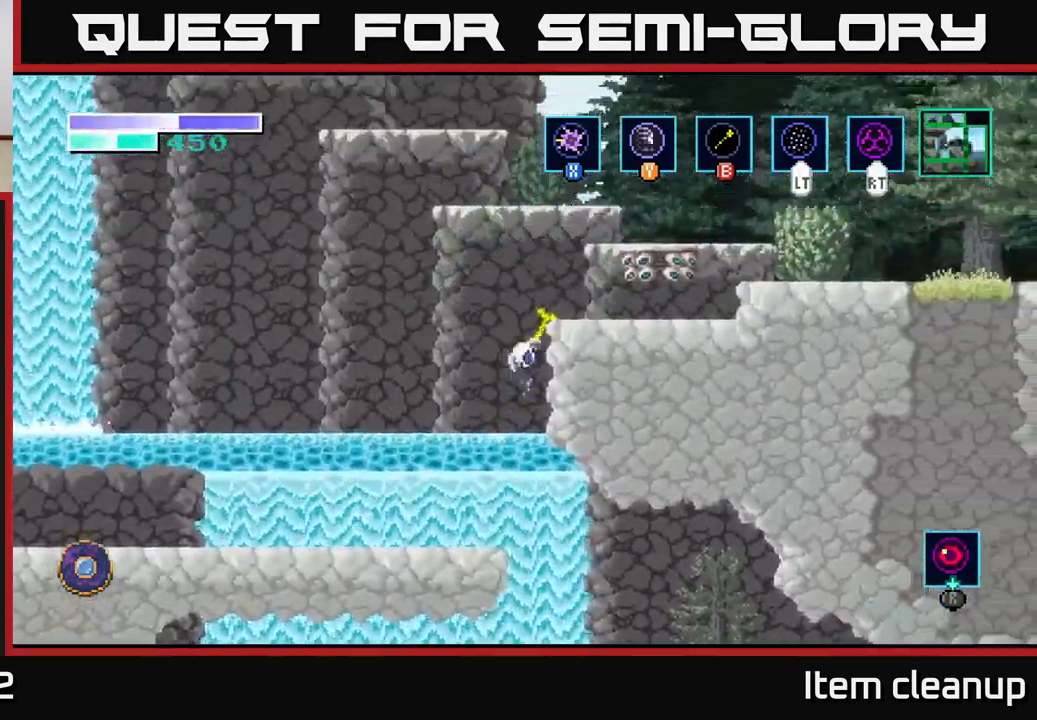
{"buttons": [], "left_stick": "right", "right_stick": "center", "events": [[117, "left_stick", "right"], [317, "B", "down"], [400, "B", "up"]]}
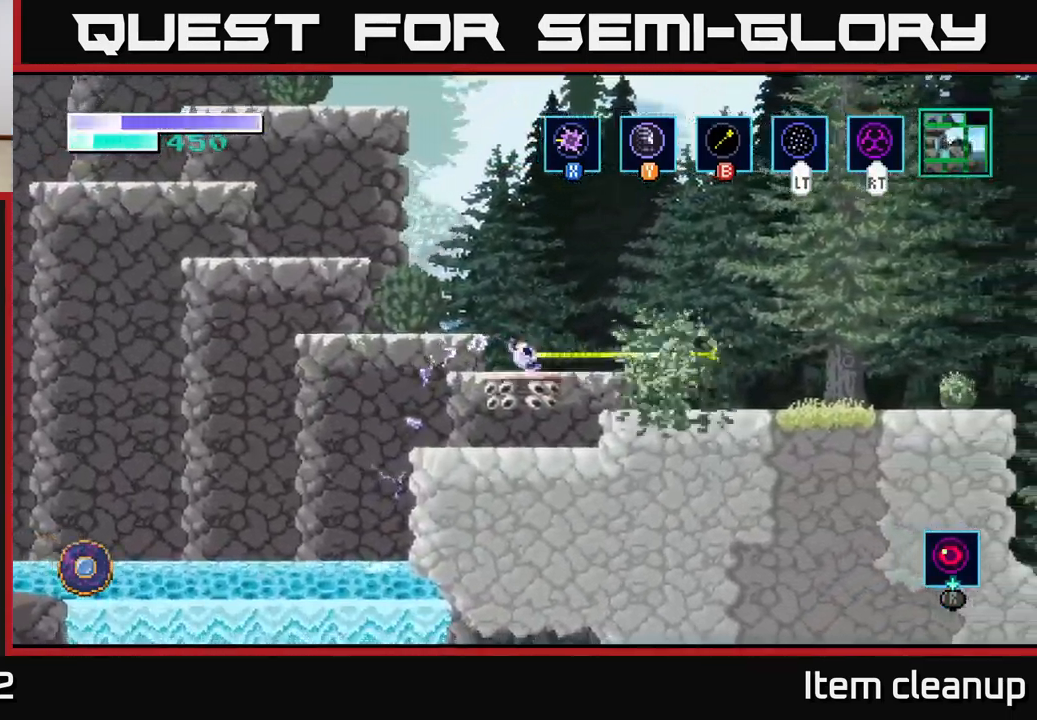
{"buttons": [], "left_stick": "left", "right_stick": "center", "events": [[150, "left_stick", "center"], [483, "left_stick", "left"]]}
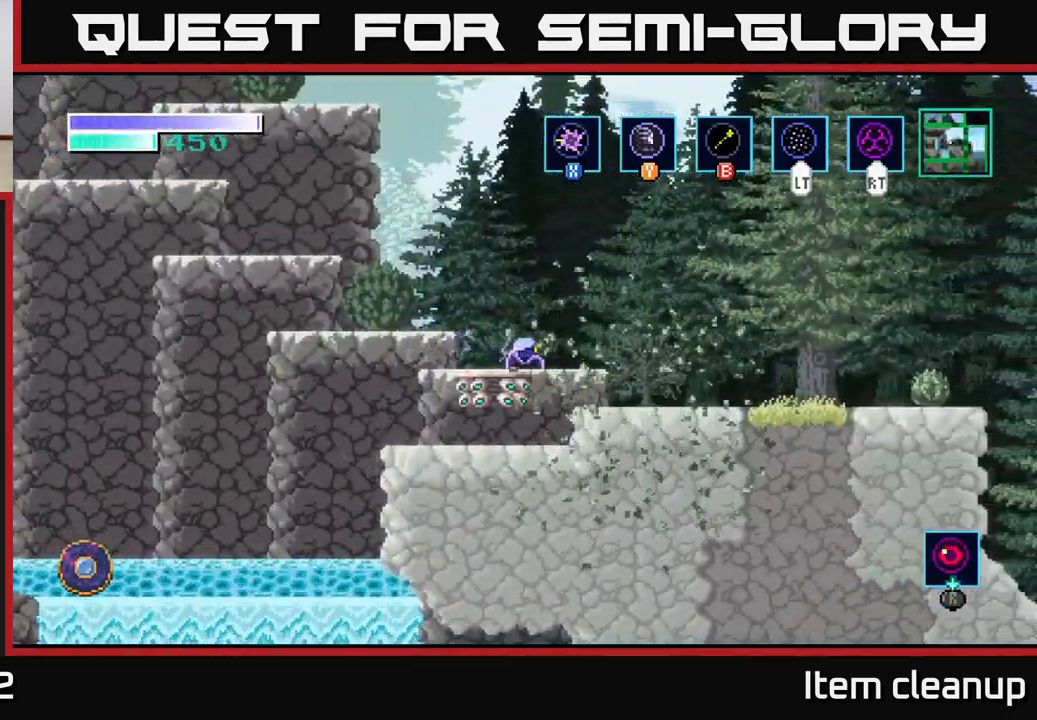
{"buttons": [], "left_stick": "center", "right_stick": "center", "events": [[50, "A", "down"], [183, "A", "up"], [350, "left_stick", "center"]]}
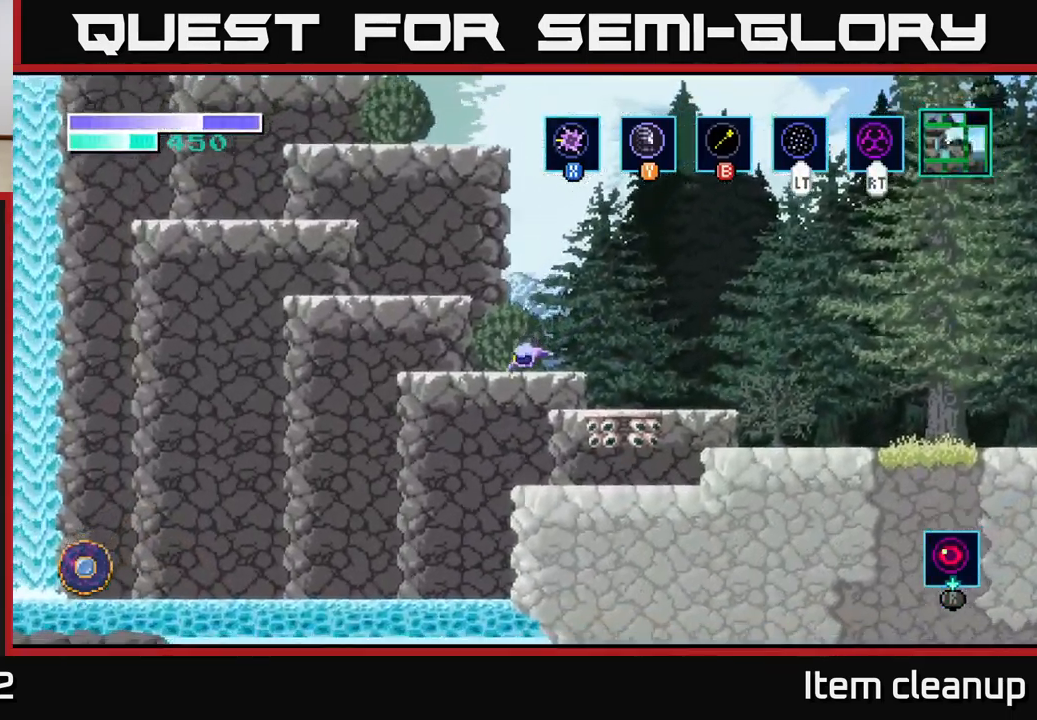
{"buttons": [], "left_stick": "center", "right_stick": "center", "events": [[67, "left_stick", "left"], [117, "A", "down"], [317, "A", "up"], [450, "left_stick", "center"]]}
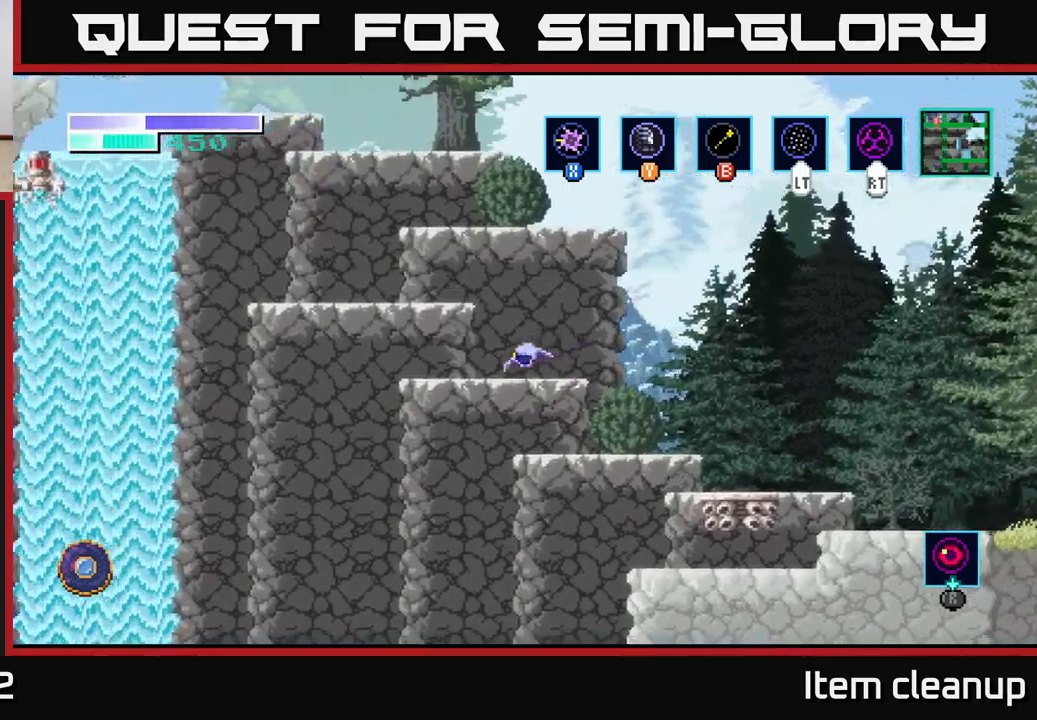
{"buttons": [], "left_stick": "left", "right_stick": "center", "events": [[34, "left_stick", "left"], [100, "A", "down"], [300, "A", "up"]]}
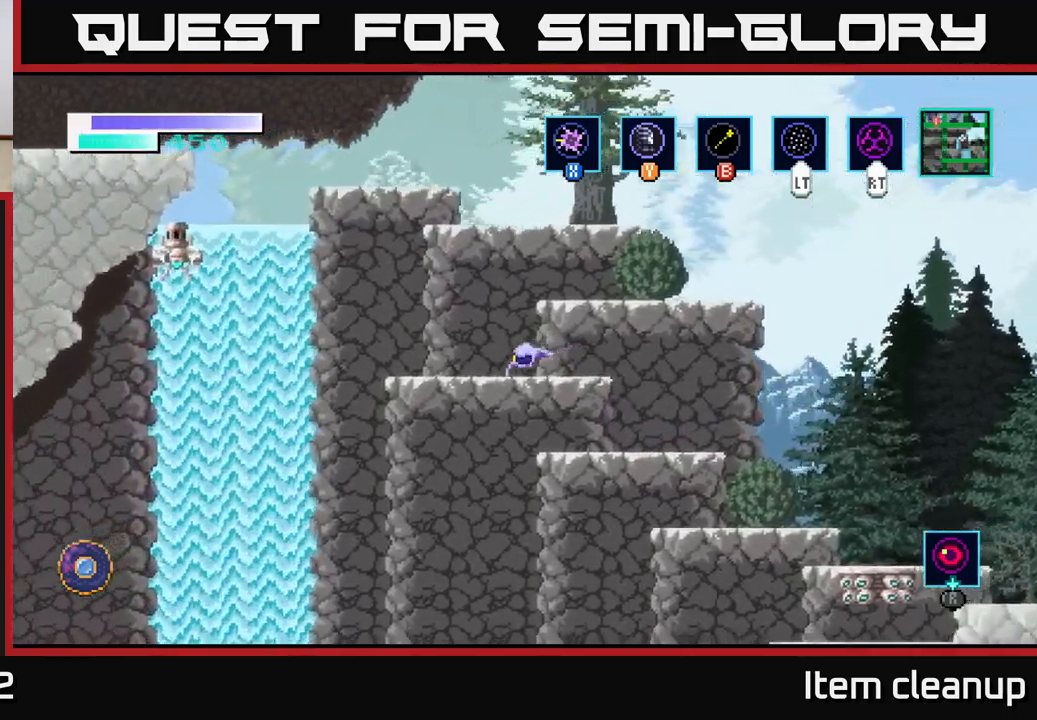
{"buttons": [], "left_stick": "left", "right_stick": "center", "events": [[50, "A", "down"], [50, "left_stick", "right"], [267, "A", "up"], [484, "left_stick", "left"]]}
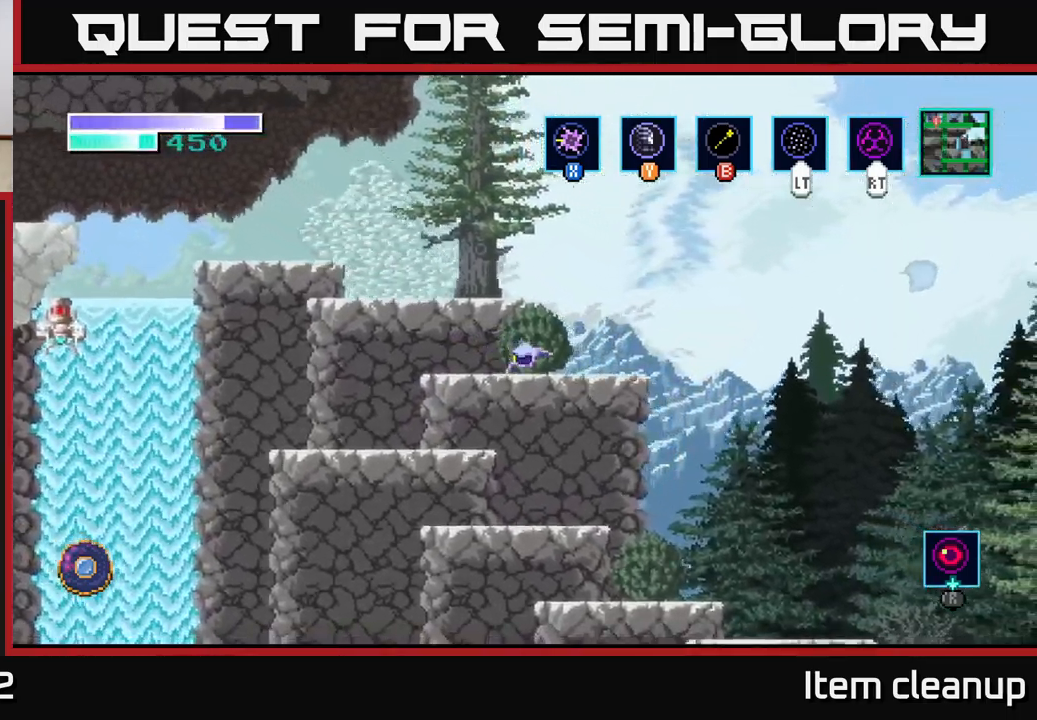
{"buttons": [], "left_stick": "left", "right_stick": "center", "events": [[50, "A", "down"], [234, "A", "up"], [434, "left_stick", "center"], [500, "left_stick", "left"]]}
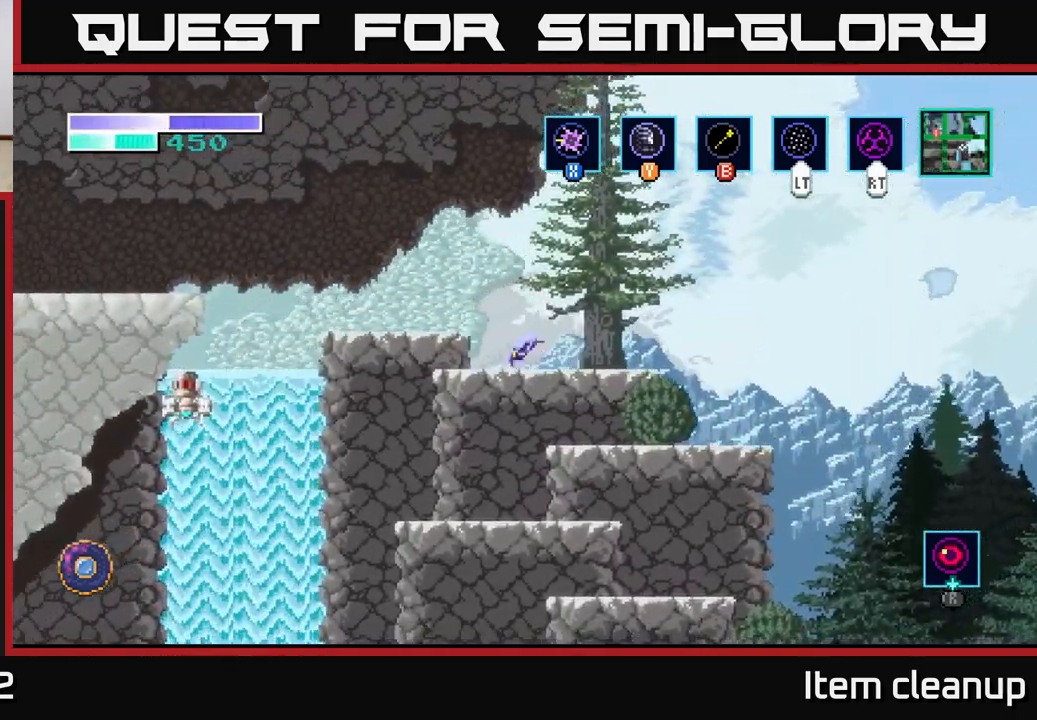
{"buttons": ["SELECT"], "left_stick": "center", "right_stick": "center", "events": [[34, "A", "down"], [150, "A", "up"], [317, "left_stick", "center"], [417, "SELECT", "down"]]}
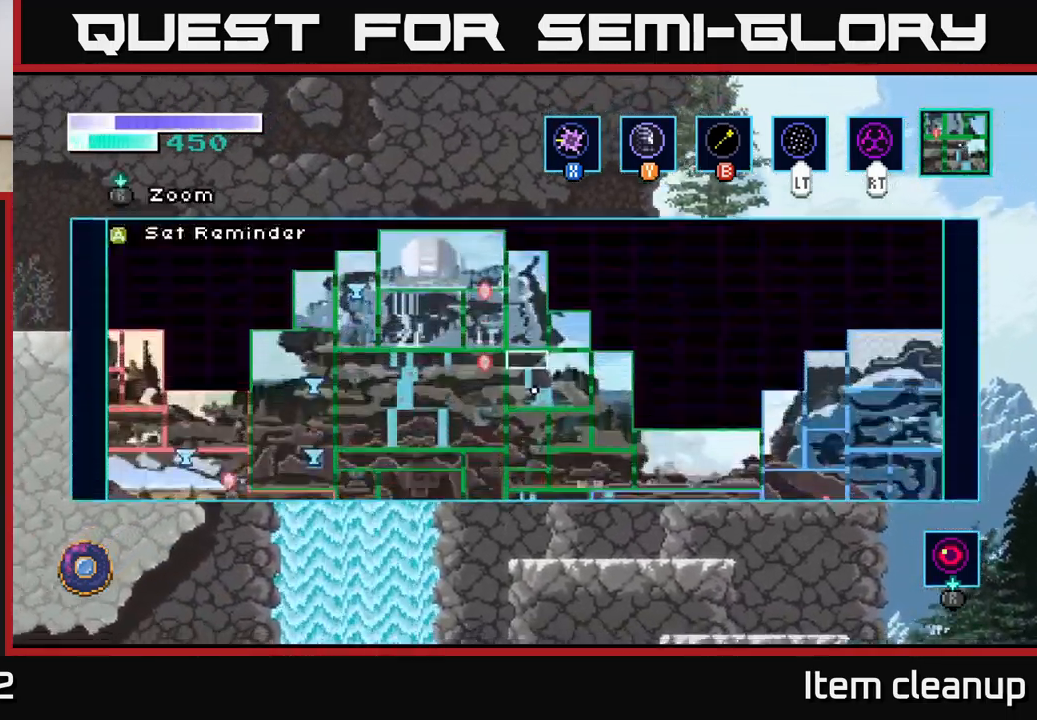
{"buttons": [], "left_stick": "center", "right_stick": "center", "events": [[50, "SELECT", "up"]]}